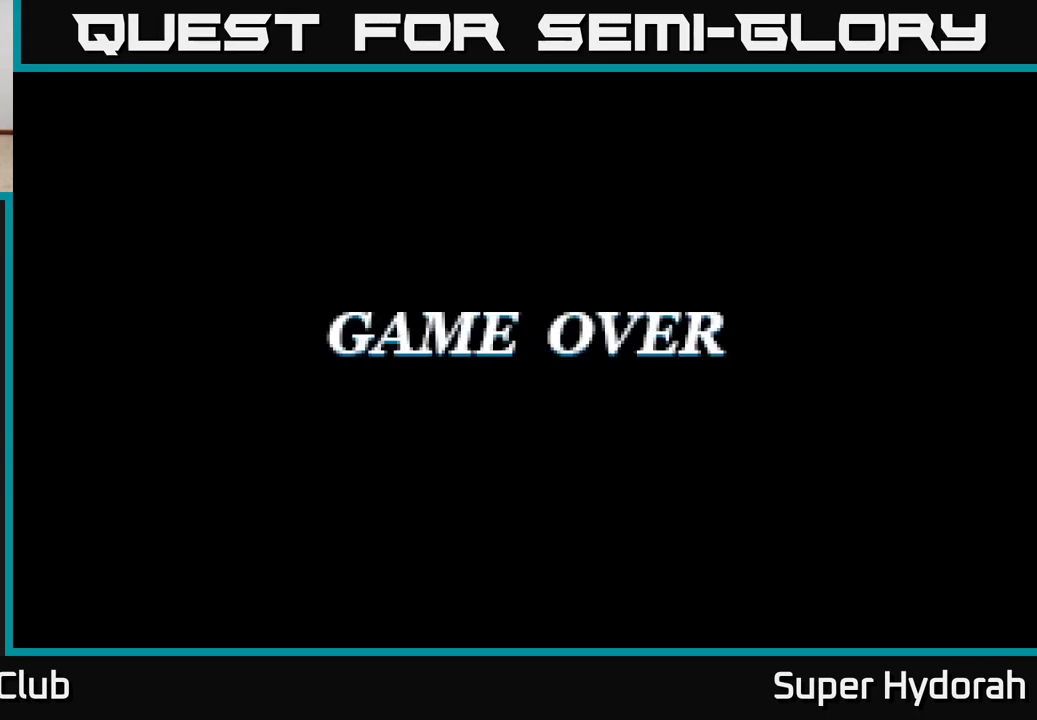
Gameplay with a controller (Xbox layout); each line is a JSON object with the inputs held at the frame after it. "events" lists button and stick changes between this image and that frame as [ms after this image, input, new state], when the widget could be followed in between. Not read: left_stick right_stick.
{"buttons": [], "events": [[217, "A", "down"], [433, "A", "up"]]}
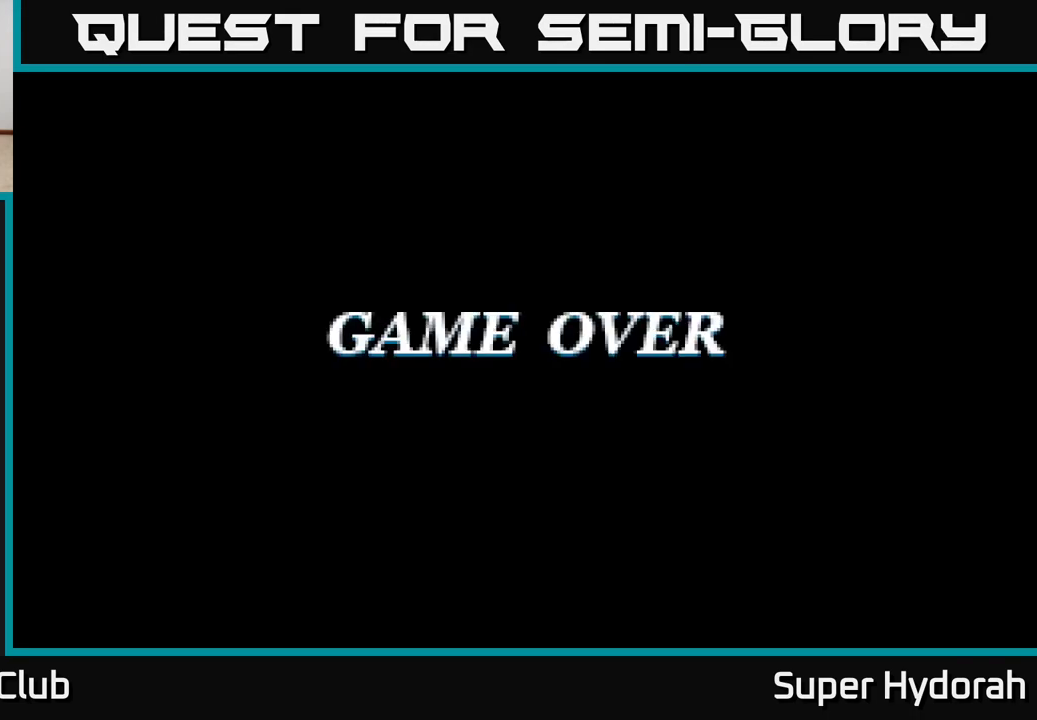
{"buttons": [], "events": [[333, "A", "down"], [467, "A", "up"]]}
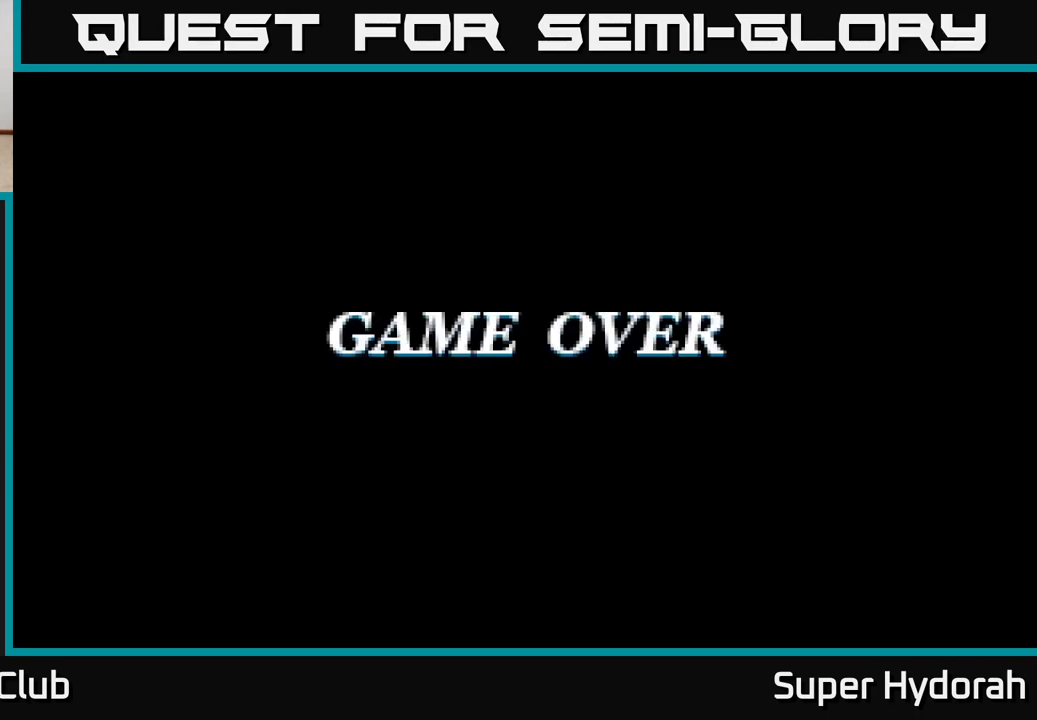
{"buttons": ["A"], "events": [[67, "A", "down"], [183, "A", "up"], [283, "A", "down"], [367, "A", "up"], [483, "A", "down"]]}
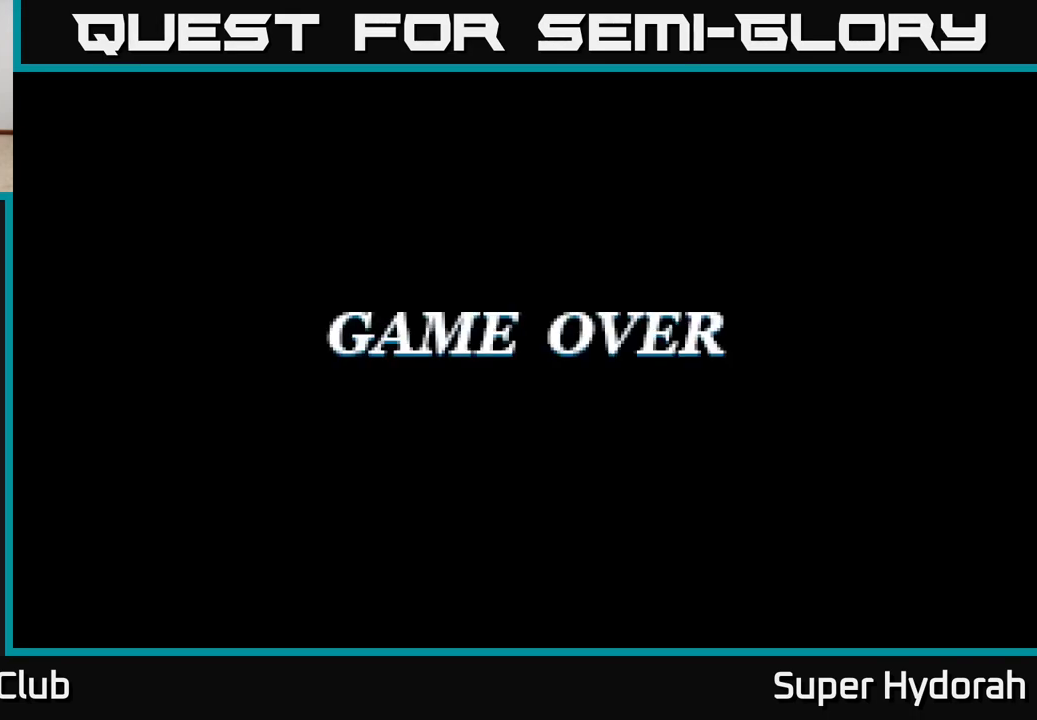
{"buttons": [], "events": [[100, "A", "up"]]}
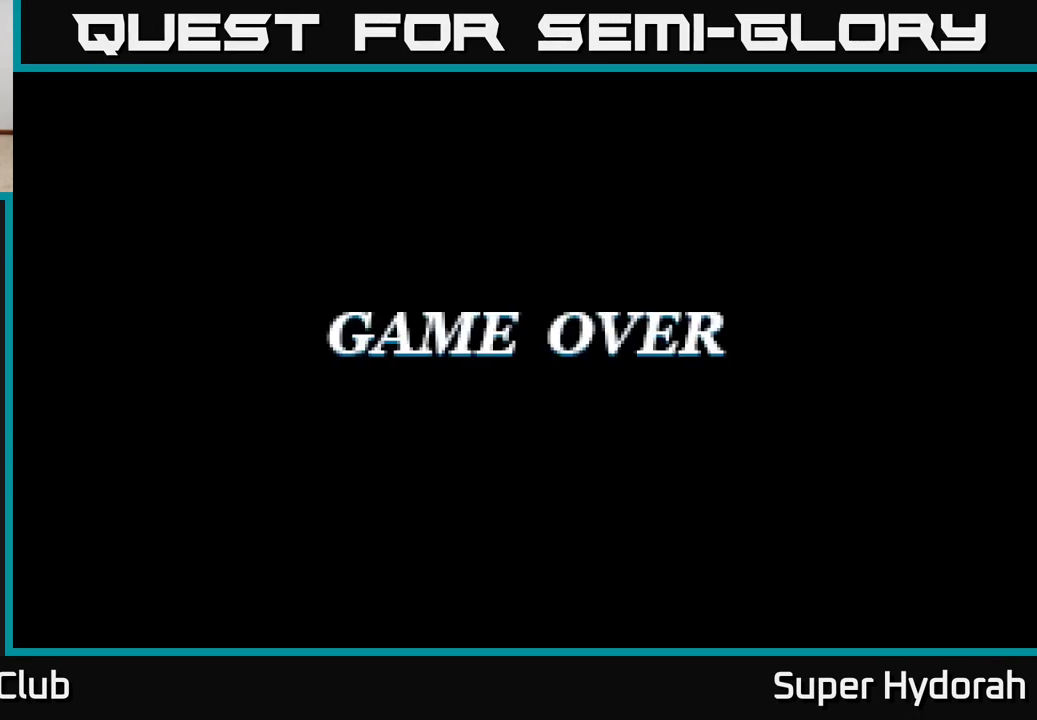
{"buttons": [], "events": []}
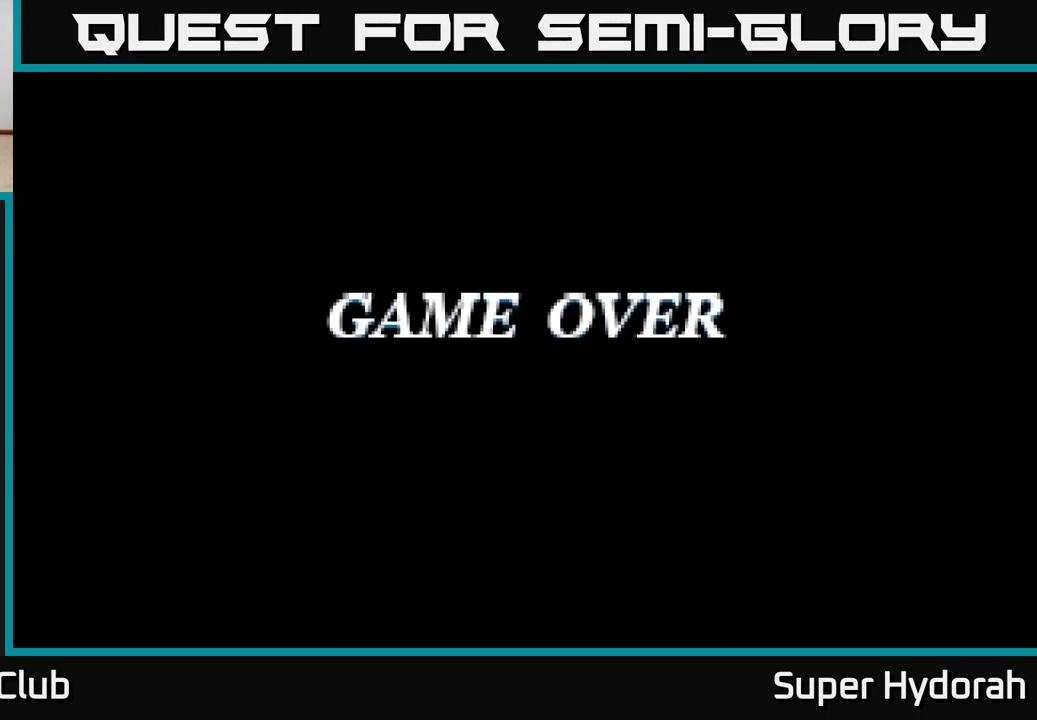
{"buttons": [], "events": [[150, "A", "down"], [250, "A", "up"], [367, "A", "down"], [483, "A", "up"]]}